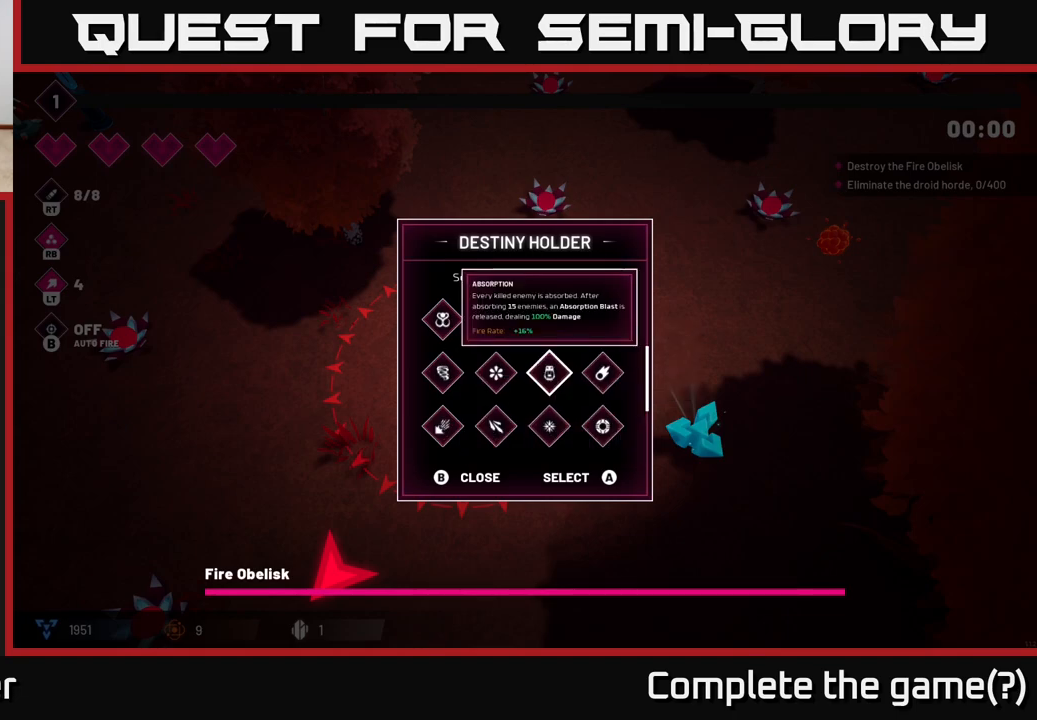
Gameplay with a controller (Xbox layout); each line is a JSON object with the inputs held at the frame after it. "events" lists button and stick changes between this image and that frame as [ms after this image, input, new state], when the widget could be followed in between.
{"buttons": [], "left_stick": "center", "right_stick": "center", "events": []}
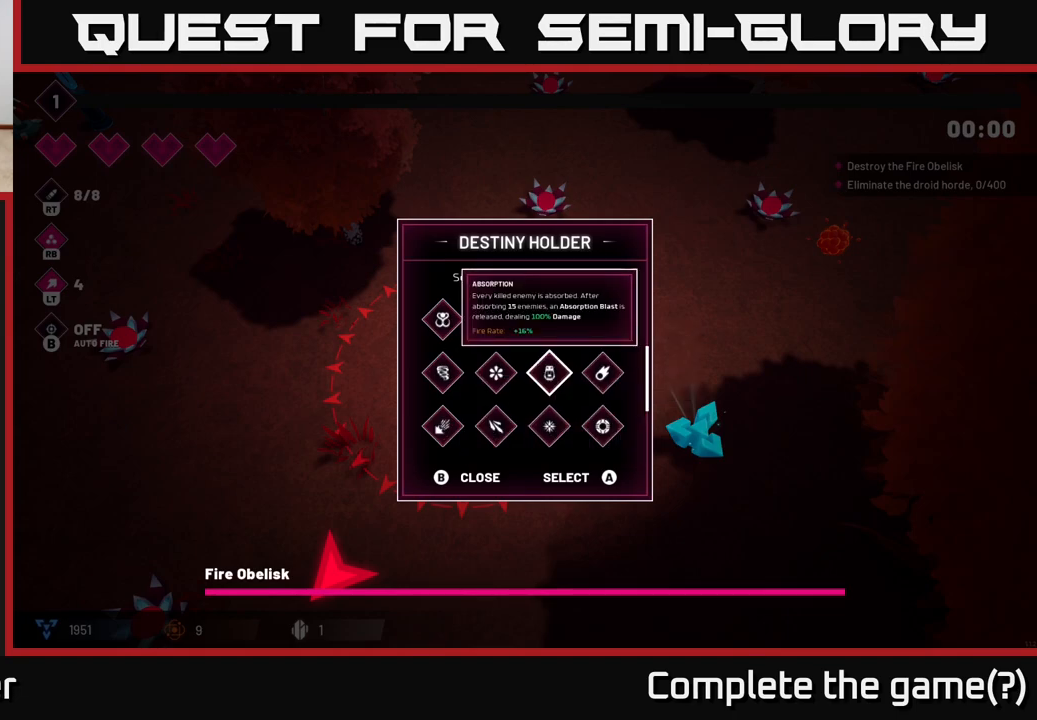
{"buttons": [], "left_stick": "right", "right_stick": "center", "events": [[350, "A", "down"], [383, "A", "up"], [483, "left_stick", "right"]]}
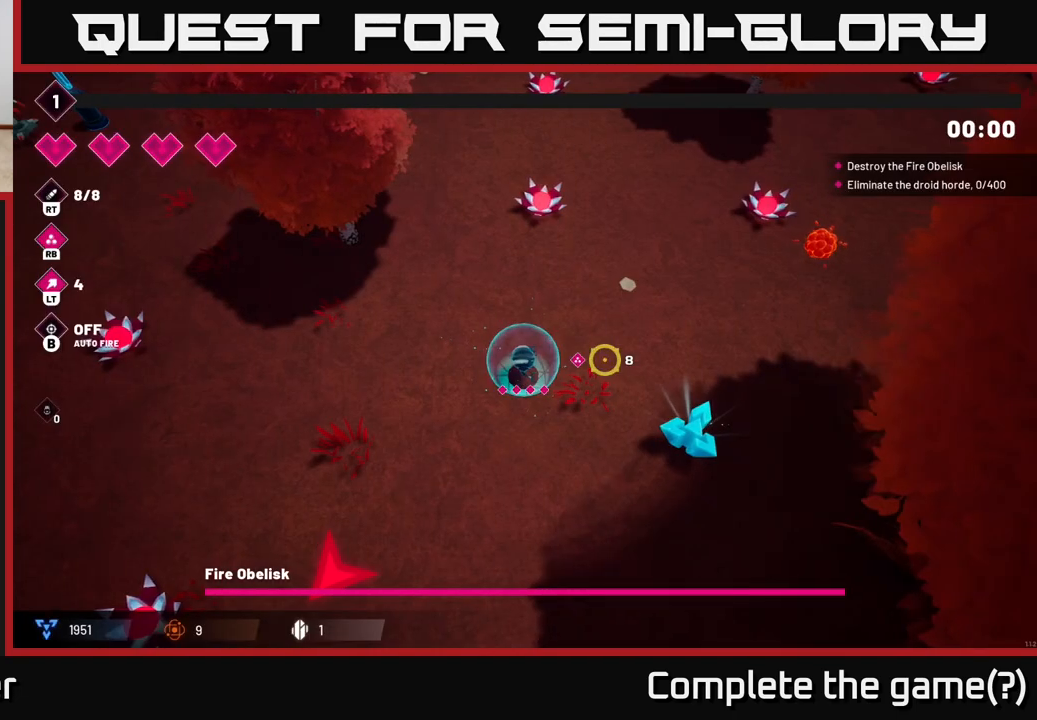
{"buttons": ["R2"], "left_stick": "up-right", "right_stick": "down-right", "events": [[117, "left_stick", "up-right"], [183, "right_stick", "right"], [283, "right_stick", "down-right"], [367, "R2", "down"]]}
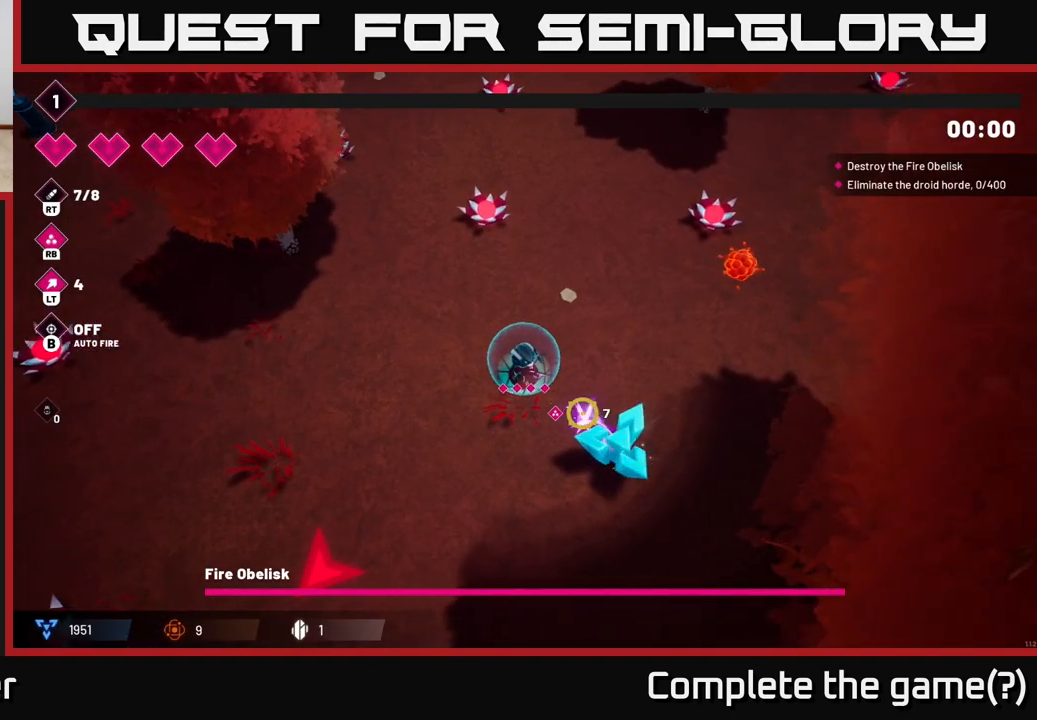
{"buttons": [], "left_stick": "up", "right_stick": "right", "events": [[50, "left_stick", "up-left"], [417, "R2", "up"], [417, "left_stick", "up"], [450, "right_stick", "right"]]}
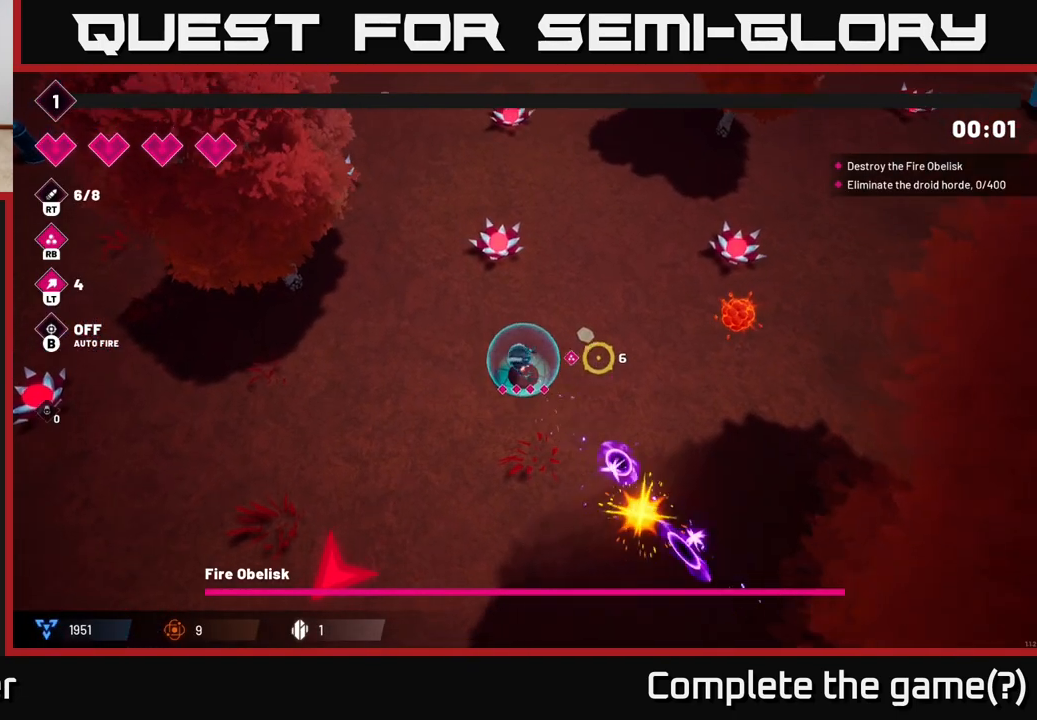
{"buttons": [], "left_stick": "up-right", "right_stick": "up", "events": [[33, "left_stick", "up-right"], [33, "right_stick", "up-right"], [100, "right_stick", "up"], [250, "R2", "down"], [417, "R2", "up"]]}
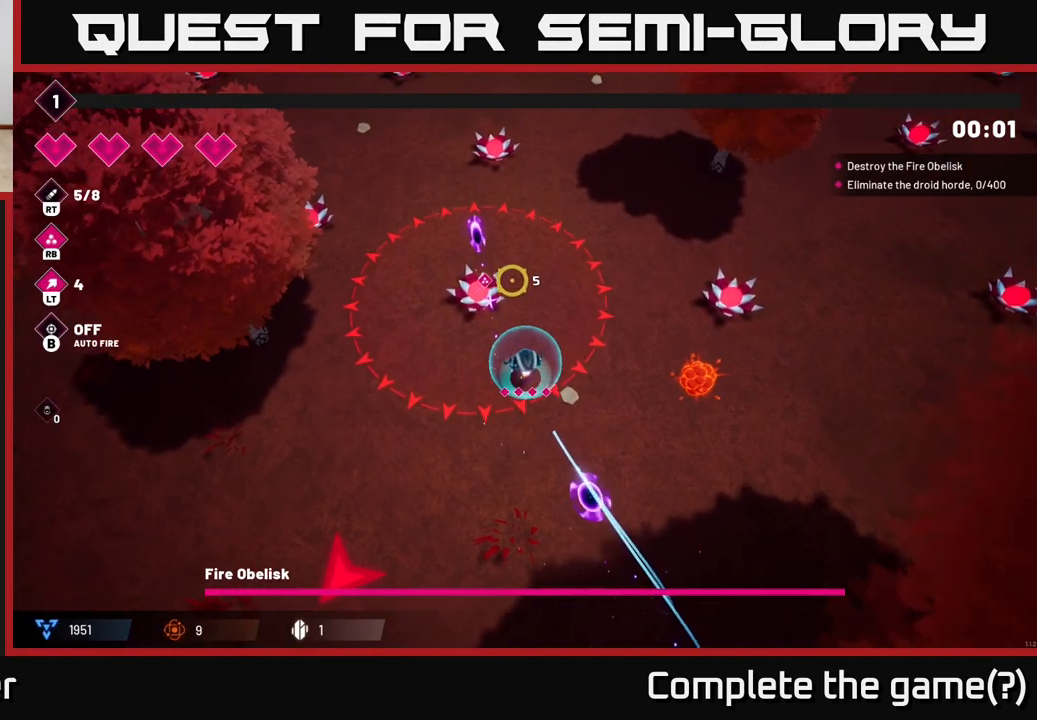
{"buttons": [], "left_stick": "up-right", "right_stick": "up", "events": [[267, "R2", "down"], [417, "R2", "up"]]}
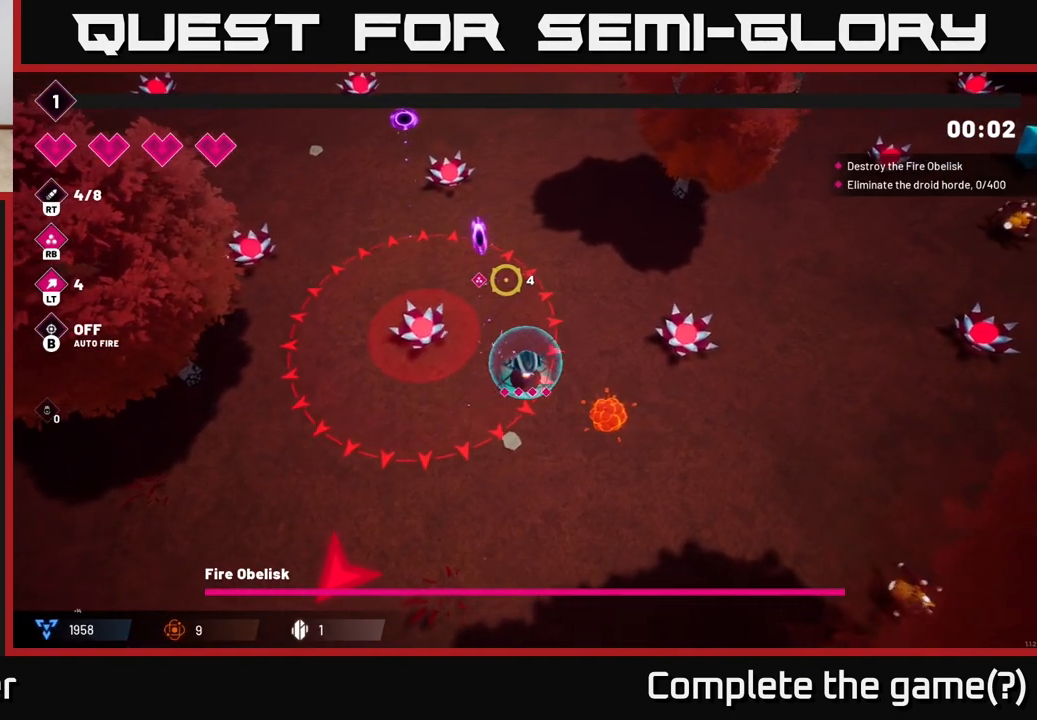
{"buttons": [], "left_stick": "up", "right_stick": "up", "events": [[467, "left_stick", "up"]]}
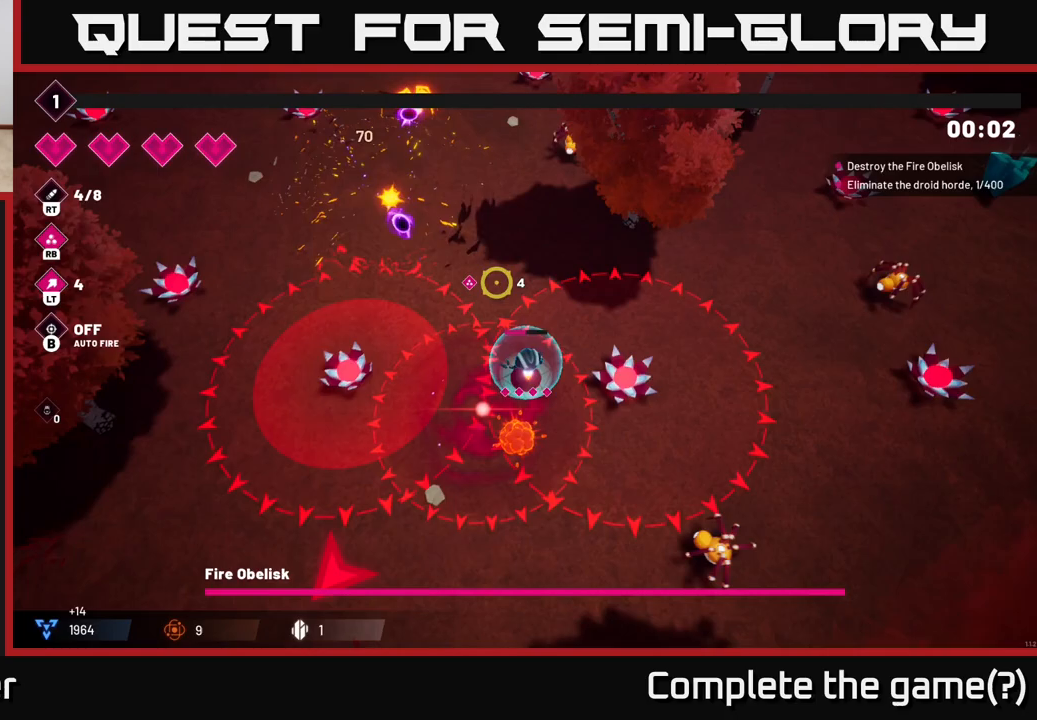
{"buttons": [], "left_stick": "up-left", "right_stick": "up", "events": [[150, "left_stick", "up-left"]]}
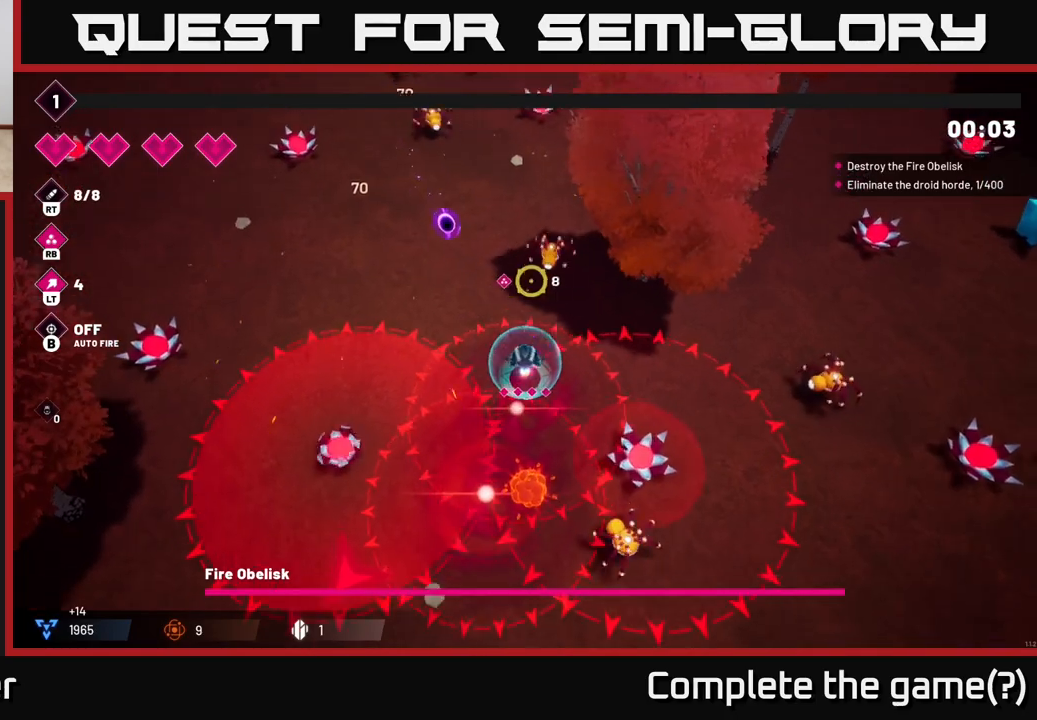
{"buttons": ["R2"], "left_stick": "up-left", "right_stick": "up", "events": [[50, "R2", "down"], [167, "R2", "up"], [417, "R2", "down"]]}
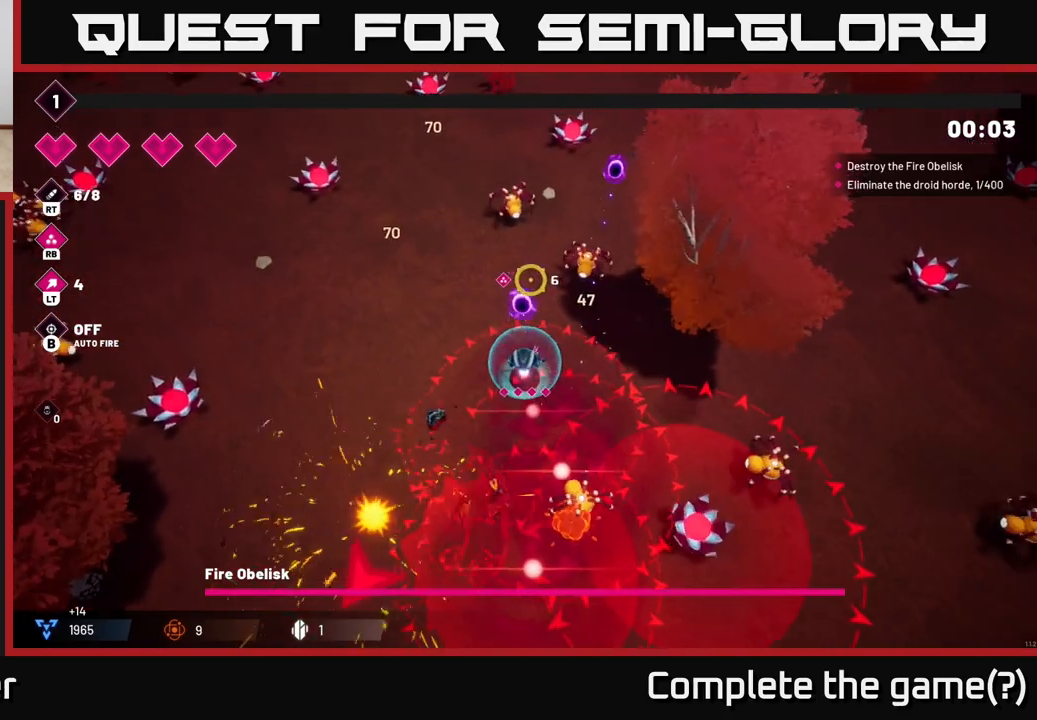
{"buttons": [], "left_stick": "up-left", "right_stick": "up-right", "events": [[83, "R2", "up"], [333, "right_stick", "up-right"], [350, "R2", "down"], [467, "R2", "up"]]}
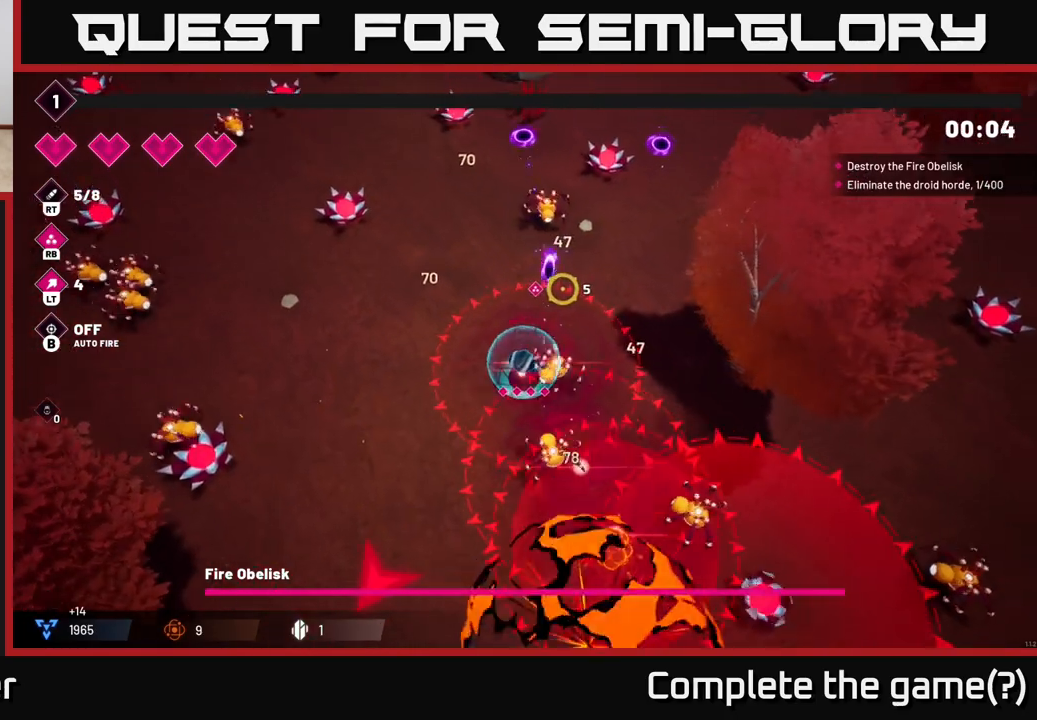
{"buttons": [], "left_stick": "up-left", "right_stick": "up-right", "events": []}
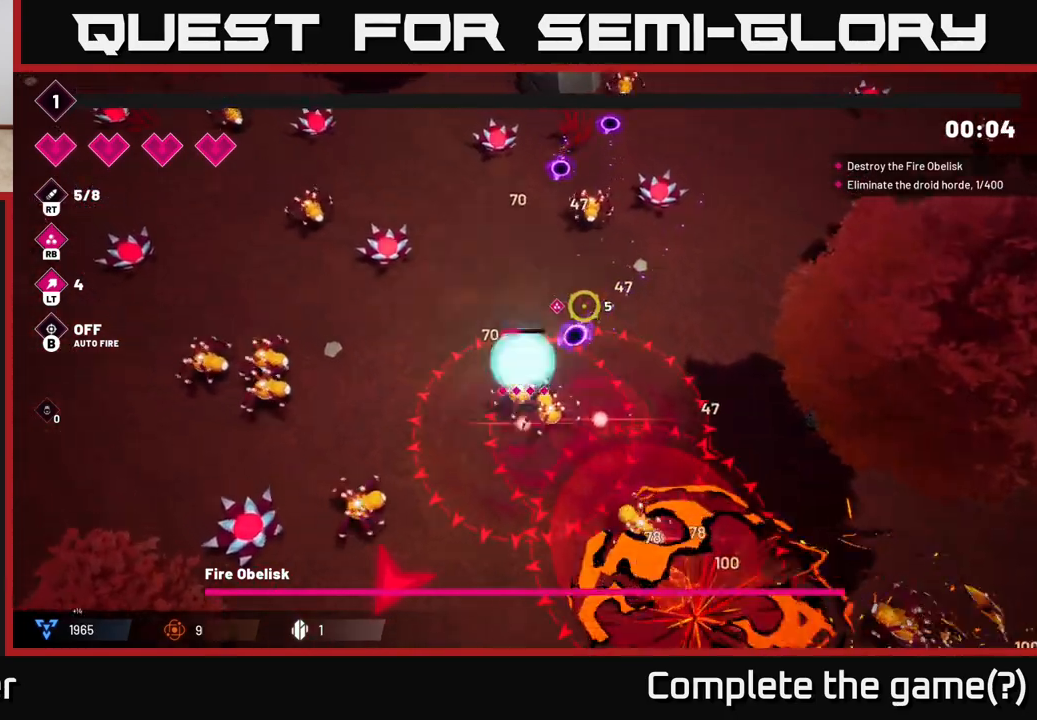
{"buttons": [], "left_stick": "up-left", "right_stick": "right", "events": [[50, "left_stick", "up"], [83, "R2", "down"], [83, "right_stick", "down"], [350, "R2", "up"], [400, "left_stick", "up-left"], [467, "right_stick", "right"]]}
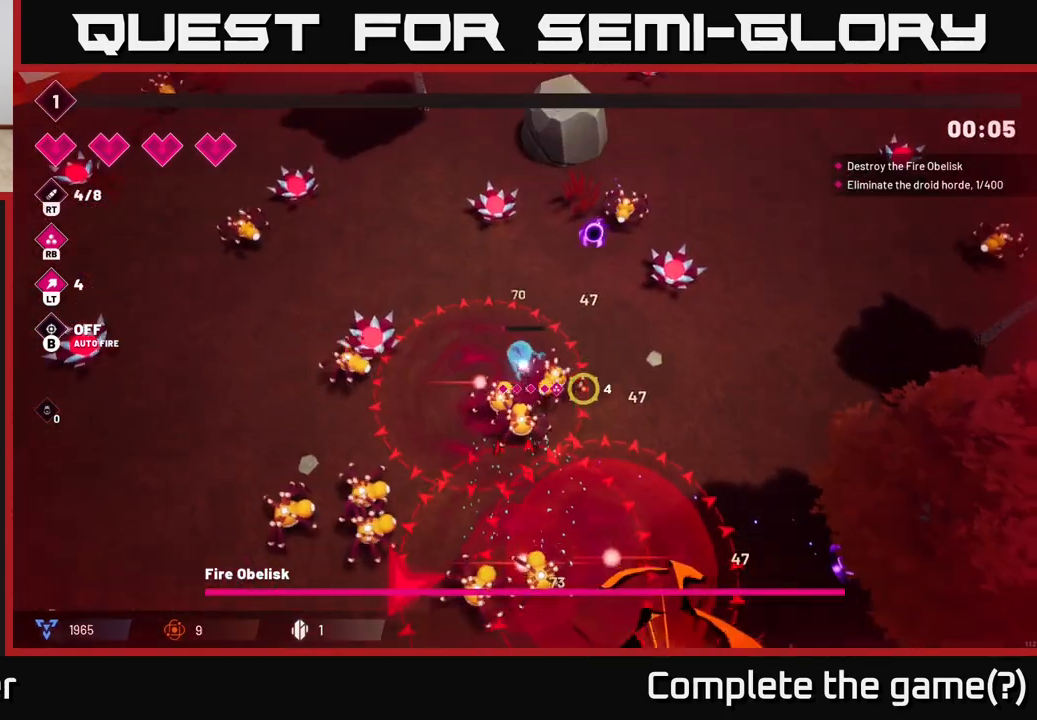
{"buttons": [], "left_stick": "up-left", "right_stick": "up-right", "events": [[67, "right_stick", "down-right"], [133, "R2", "down"], [267, "R2", "up"], [300, "right_stick", "down"], [483, "right_stick", "up-right"]]}
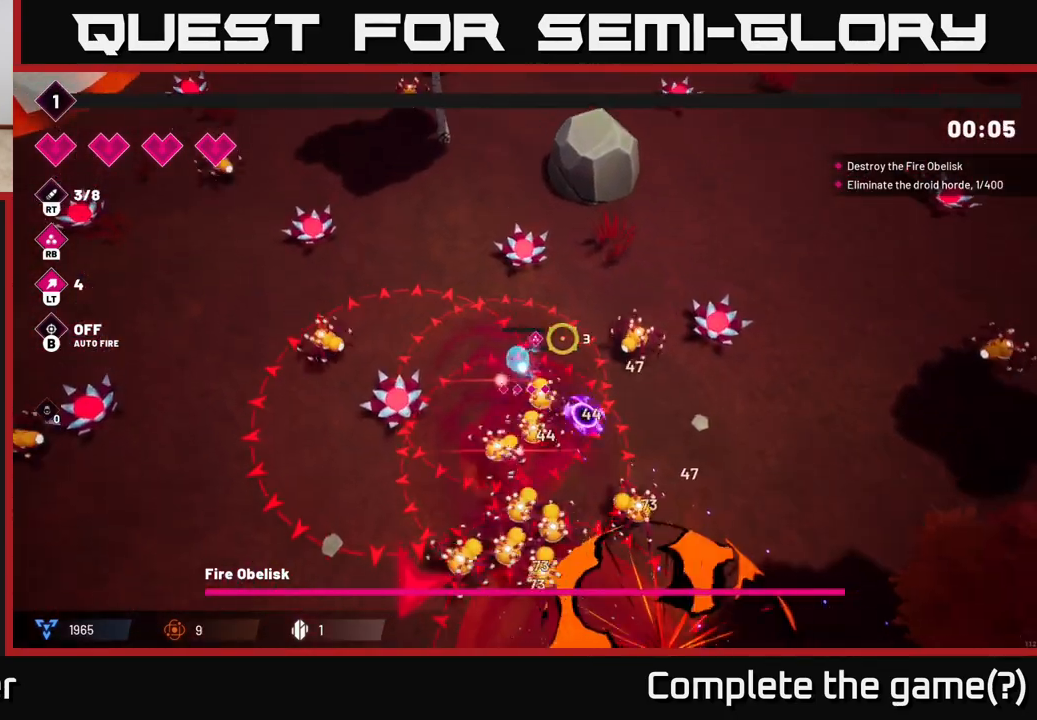
{"buttons": [], "left_stick": "up-left", "right_stick": "up", "events": [[17, "right_stick", "up"], [100, "R2", "down"], [267, "R2", "up"]]}
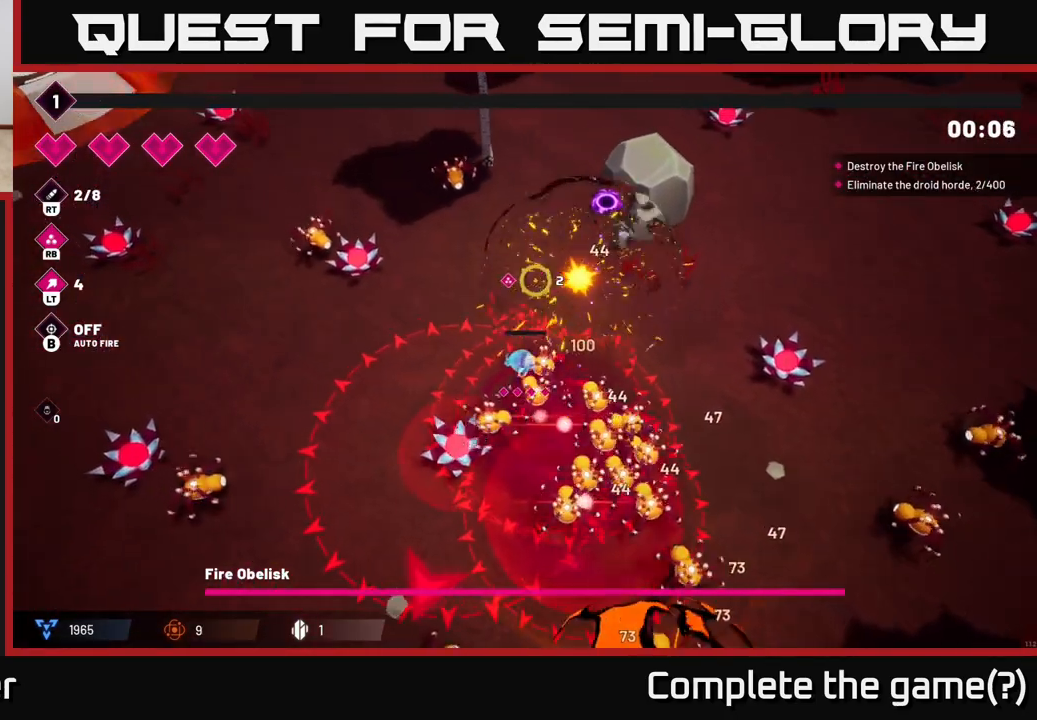
{"buttons": ["L2"], "left_stick": "up-right", "right_stick": "right", "events": [[50, "left_stick", "up"], [83, "L2", "down"], [150, "right_stick", "up-right"], [250, "L2", "up"], [267, "left_stick", "up-right"], [333, "right_stick", "right"], [383, "L2", "down"]]}
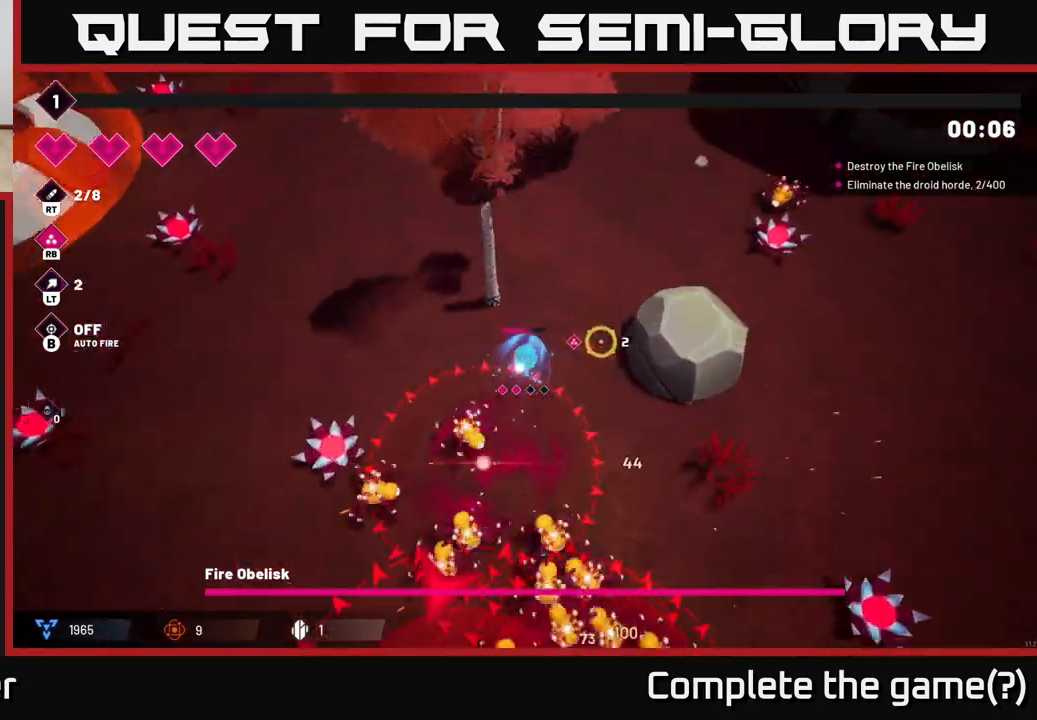
{"buttons": ["R2"], "left_stick": "up", "right_stick": "down", "events": [[33, "L2", "up"], [133, "right_stick", "down-left"], [167, "R2", "down"], [300, "right_stick", "down"], [383, "left_stick", "up"]]}
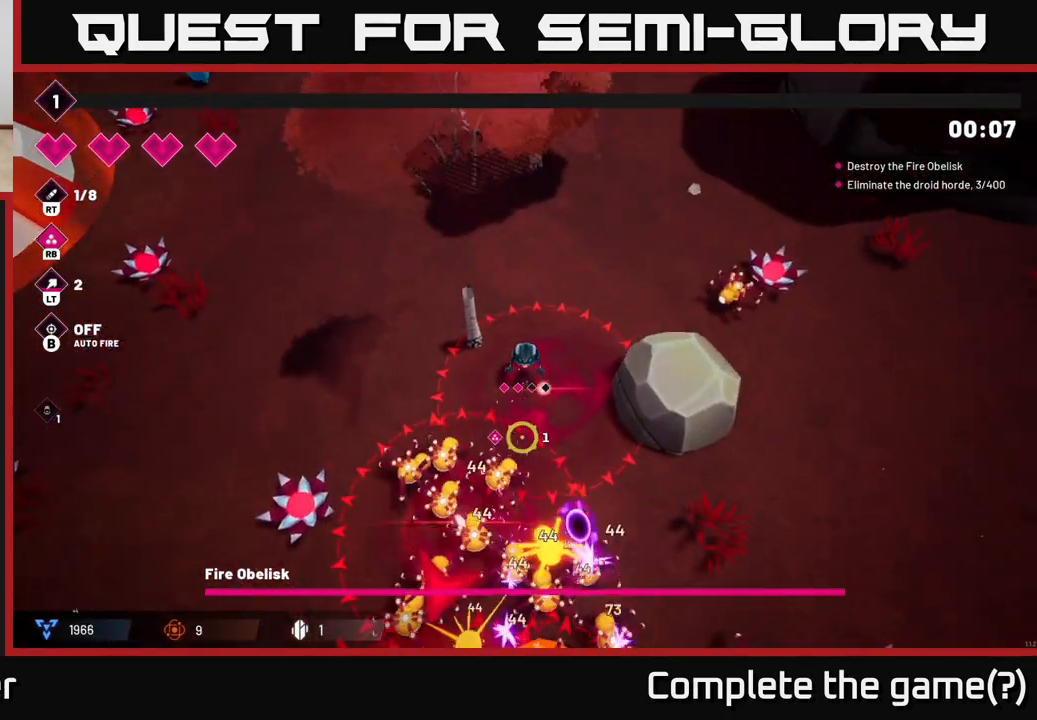
{"buttons": ["R2"], "left_stick": "up", "right_stick": "down", "events": []}
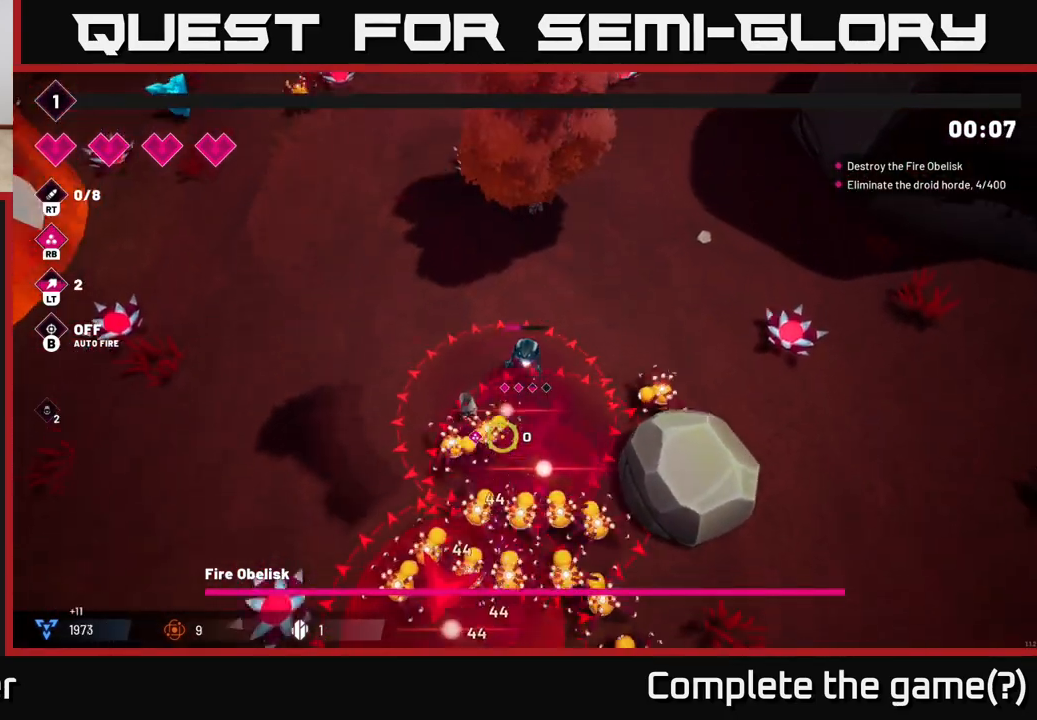
{"buttons": [], "left_stick": "up-left", "right_stick": "down", "events": [[267, "left_stick", "up-left"], [317, "R2", "up"]]}
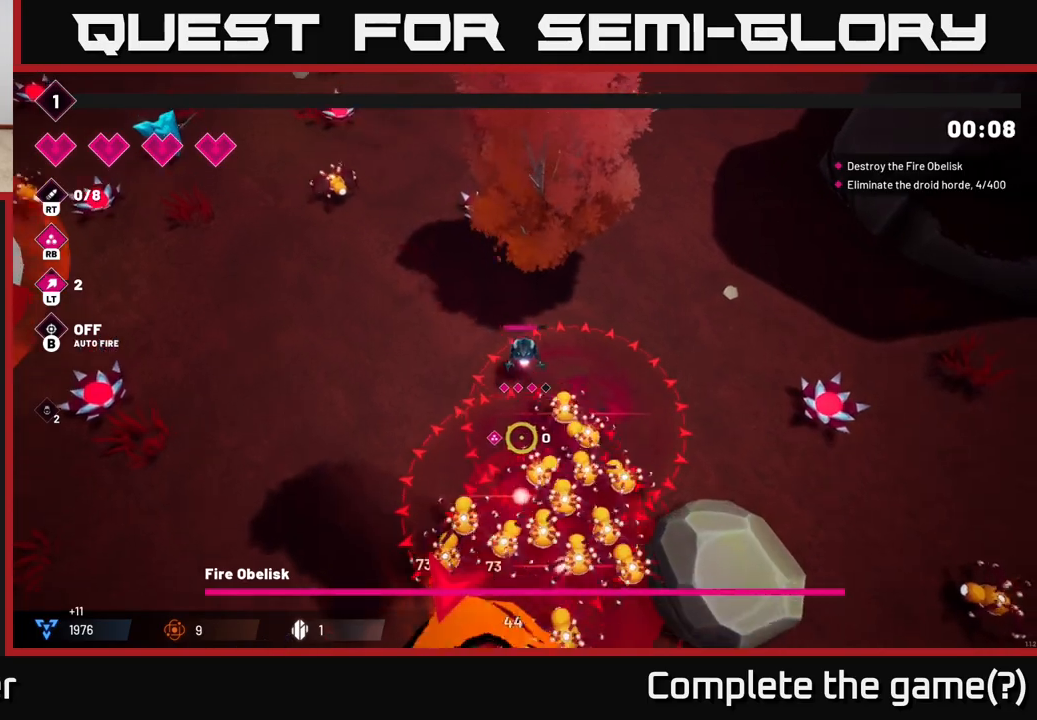
{"buttons": ["R2"], "left_stick": "up-left", "right_stick": "down-right", "events": [[150, "right_stick", "down-right"], [200, "R2", "down"]]}
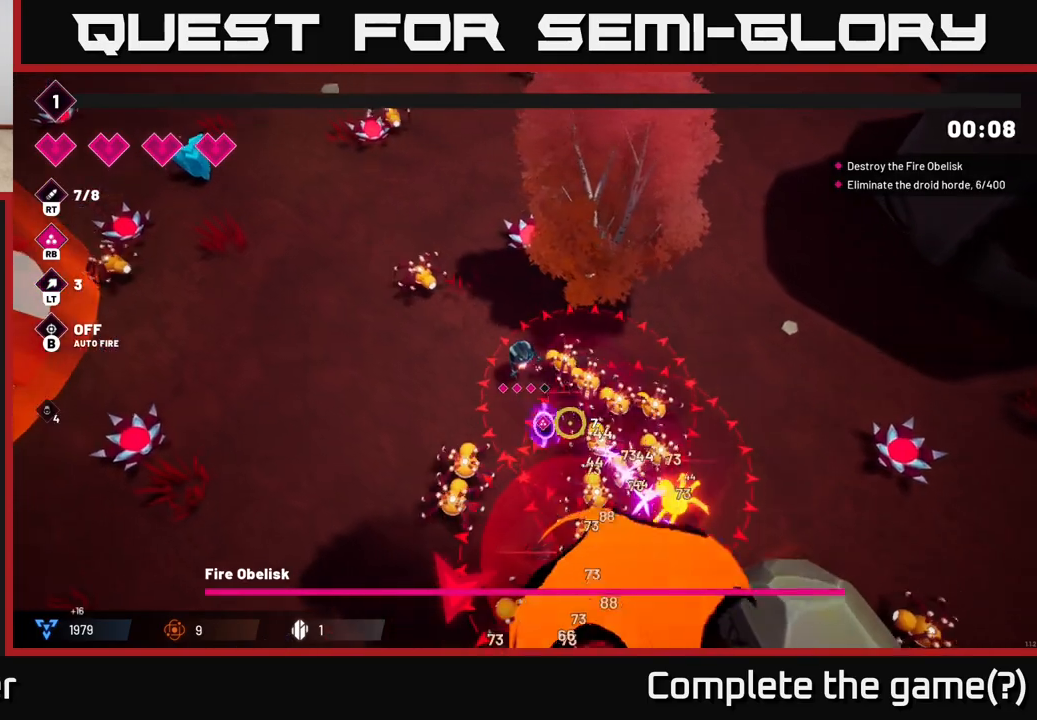
{"buttons": [], "left_stick": "up", "right_stick": "down-right", "events": [[100, "left_stick", "up"], [200, "L2", "down"], [283, "R2", "up"], [333, "L2", "up"]]}
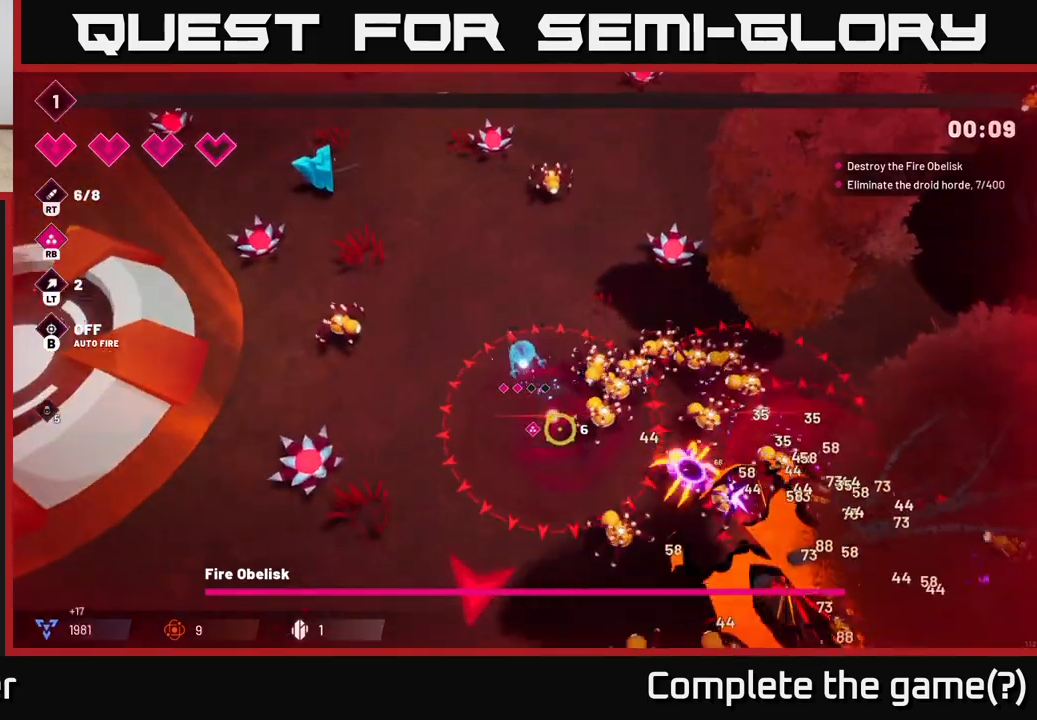
{"buttons": ["R2"], "left_stick": "up-left", "right_stick": "down-right", "events": [[50, "left_stick", "up-left"], [83, "R2", "down"], [300, "R2", "up"], [483, "R2", "down"]]}
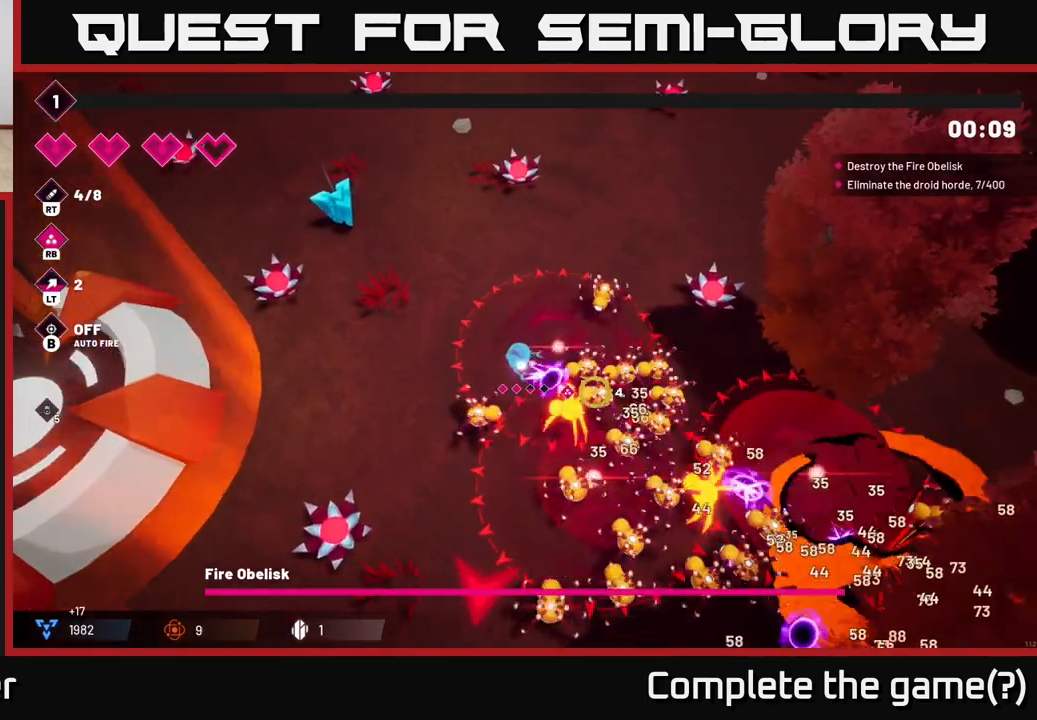
{"buttons": ["R2"], "left_stick": "up-left", "right_stick": "down-right", "events": [[183, "R2", "up"], [350, "R2", "down"]]}
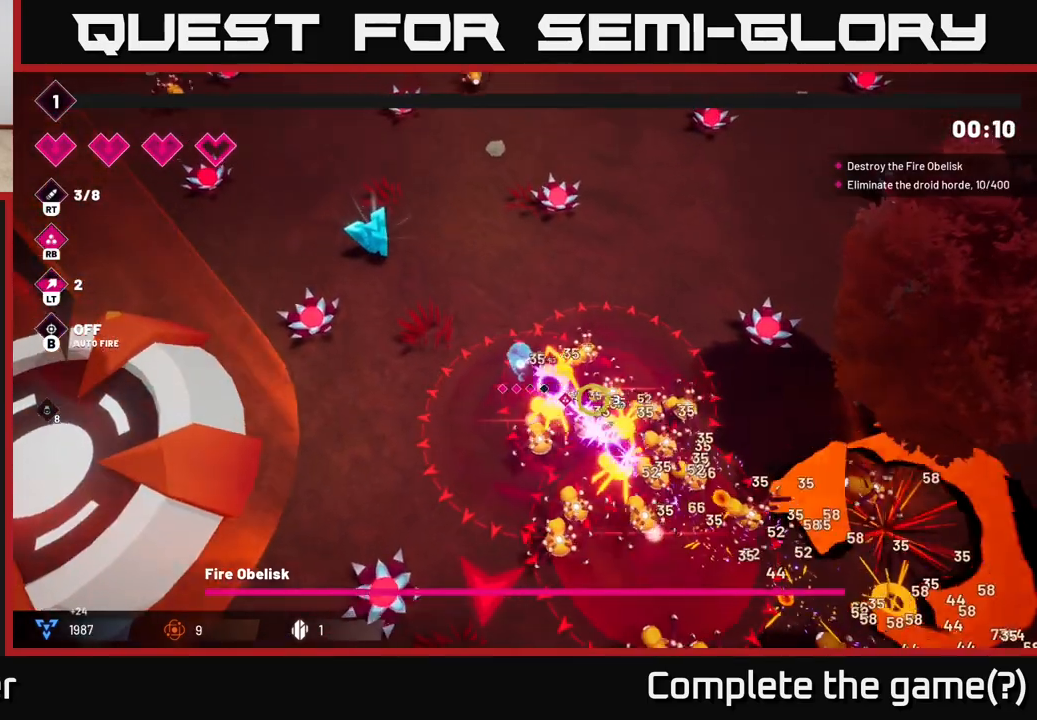
{"buttons": ["R2"], "left_stick": "up-left", "right_stick": "up-left", "events": [[50, "R2", "up"], [83, "right_stick", "right"], [233, "right_stick", "up-left"], [300, "R2", "down"]]}
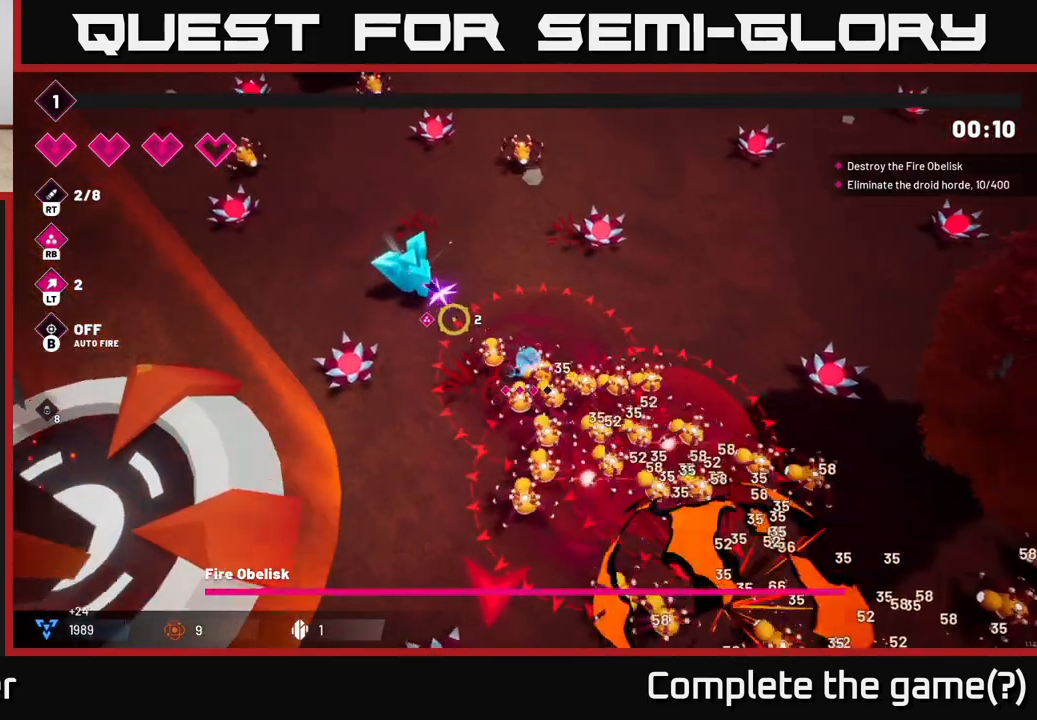
{"buttons": [], "left_stick": "up-left", "right_stick": "left", "events": [[467, "R2", "up"], [467, "right_stick", "left"]]}
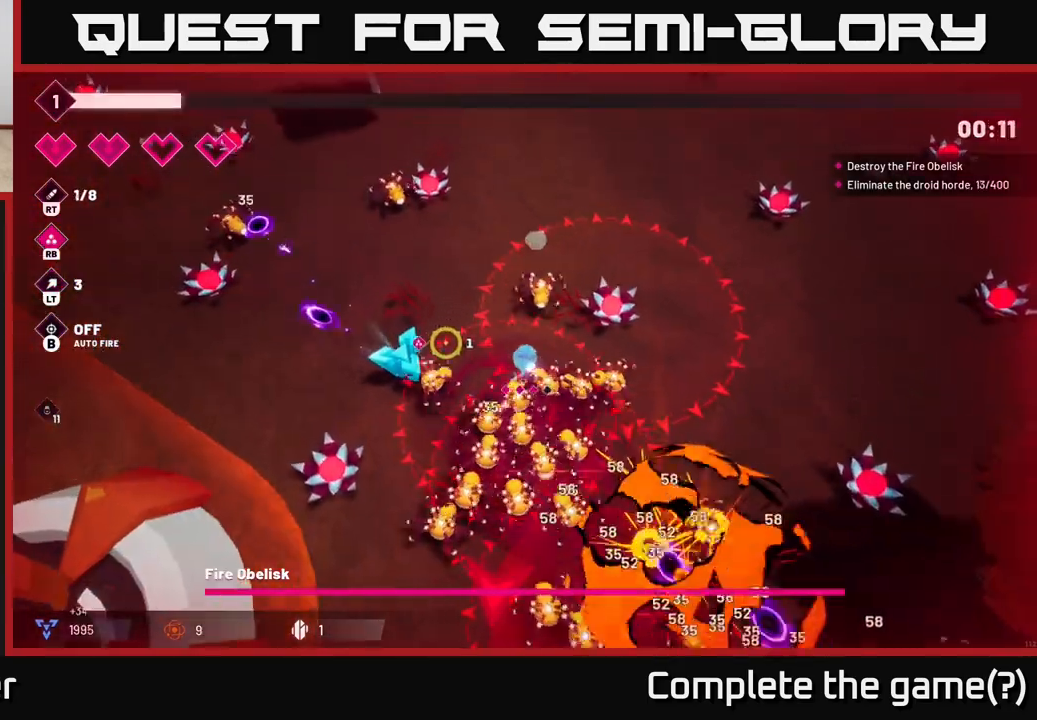
{"buttons": [], "left_stick": "up-left", "right_stick": "down", "events": [[100, "L2", "down"], [167, "right_stick", "down-left"], [250, "L2", "up"], [267, "R2", "down"], [400, "right_stick", "down"], [467, "R2", "up"]]}
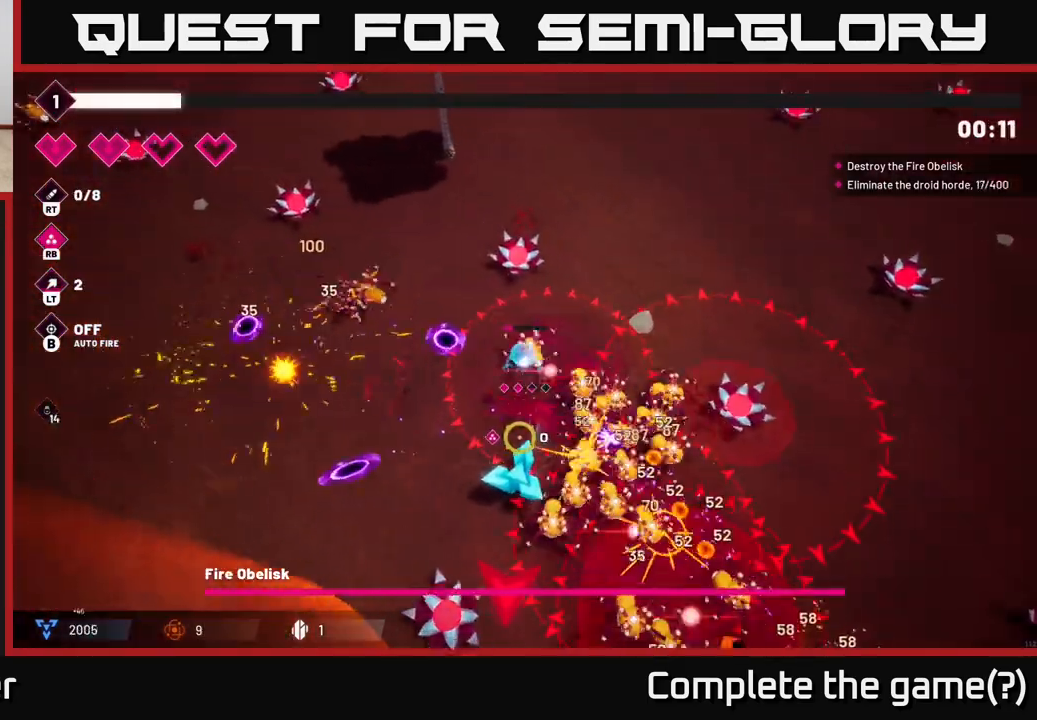
{"buttons": ["L2"], "left_stick": "up-left", "right_stick": "down", "events": [[183, "R2", "down"], [383, "R2", "up"], [500, "L2", "down"]]}
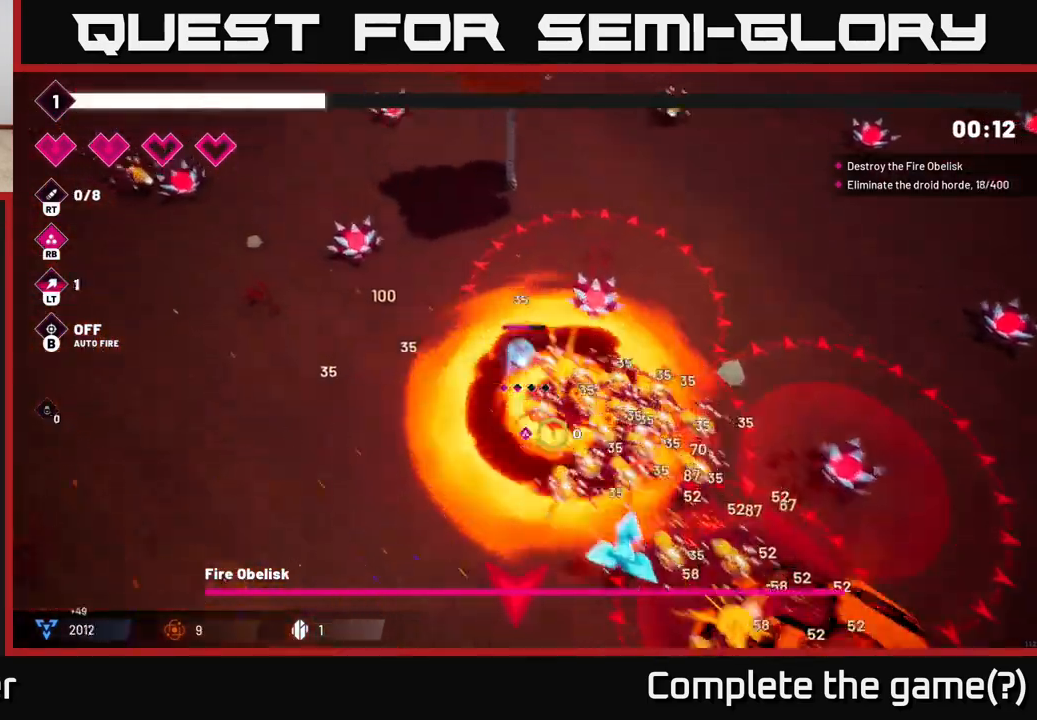
{"buttons": ["L2"], "left_stick": "up-left", "right_stick": "down-right", "events": [[183, "L2", "up"], [183, "right_stick", "down-right"], [417, "L2", "down"]]}
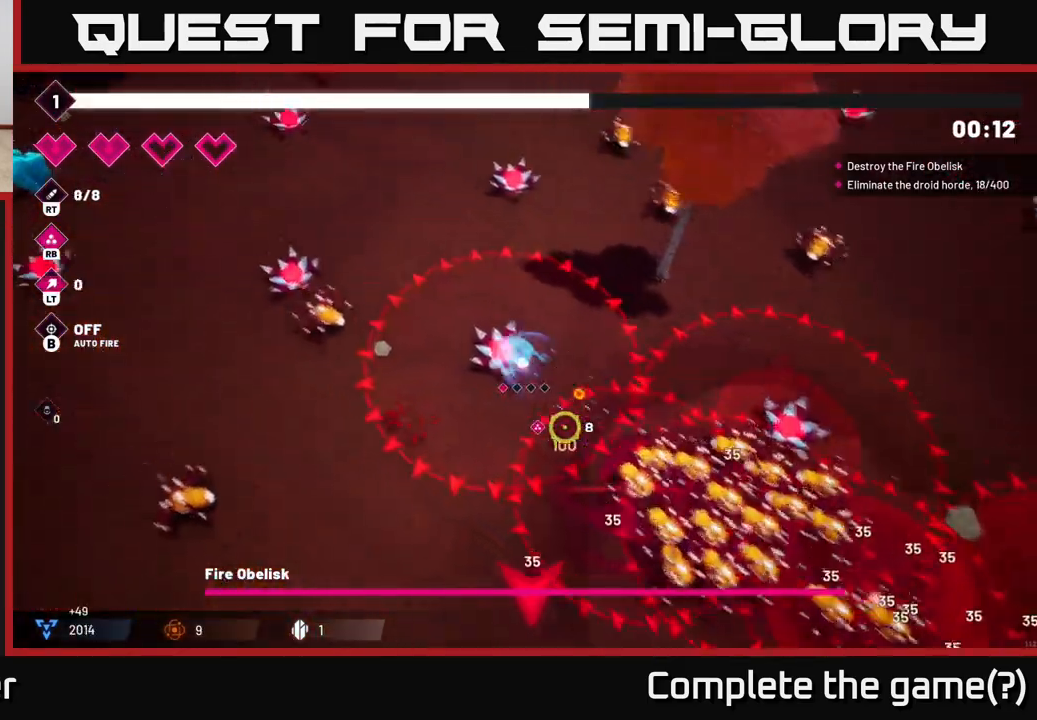
{"buttons": [], "left_stick": "up-left", "right_stick": "down-right", "events": [[83, "L2", "up"]]}